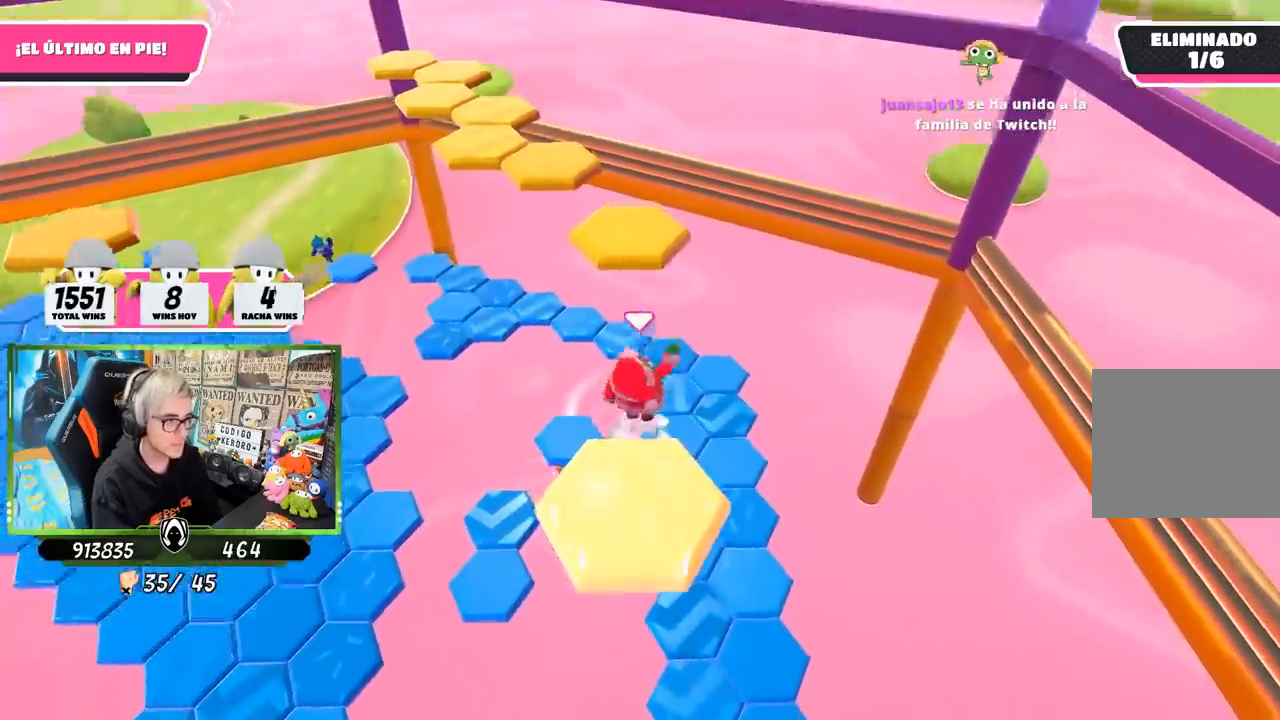
Gameplay with a controller (PlayStation layout); each line is a JSON object with the inputs held at the frame after it. "events" lists button and stick changes between this image and that frame as [ms after this image, input, new state], when the widget could be followed in between. Not read: L3 R1 R3.
{"buttons": ["SQUARE"], "left_stick": "up", "right_stick": "center", "events": [[133, "CROSS", "up"], [300, "SQUARE", "down"], [367, "SQUARE", "up"], [467, "SQUARE", "down"]]}
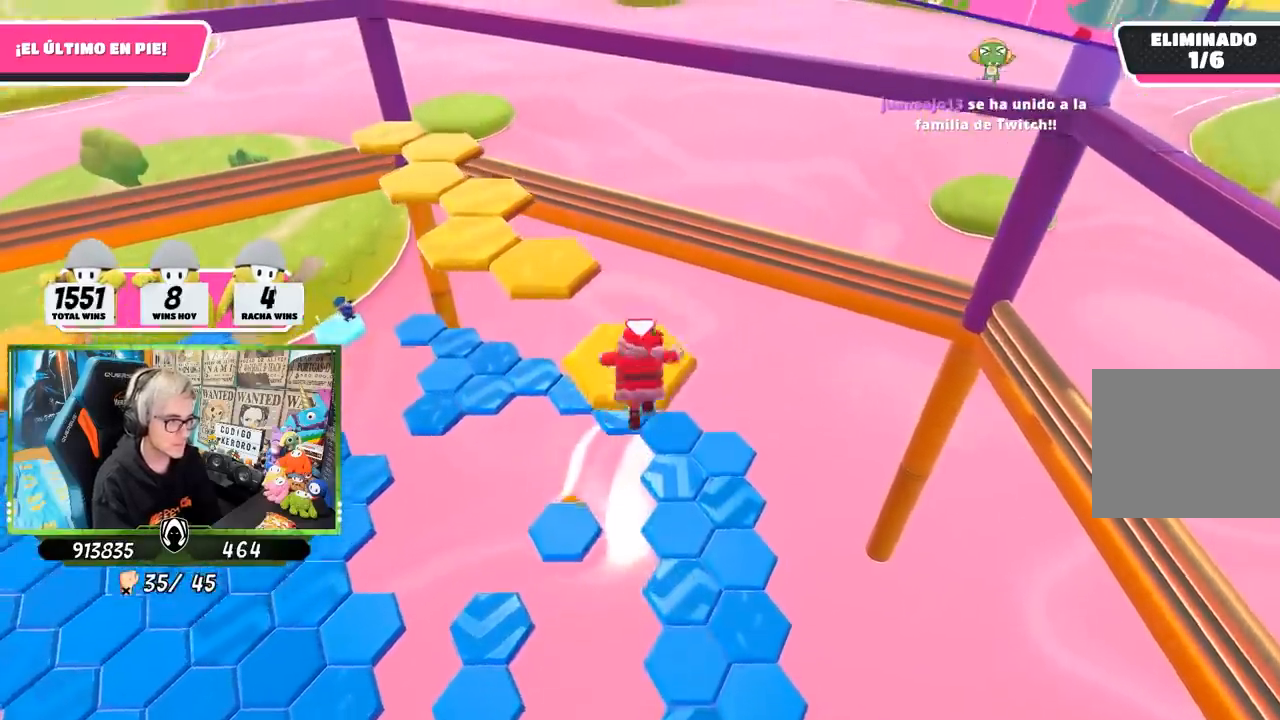
{"buttons": [], "left_stick": "up", "right_stick": "center", "events": [[67, "SQUARE", "up"], [100, "right_stick", "down-left"], [117, "left_stick", "up-left"], [300, "right_stick", "center"], [367, "CROSS", "down"], [467, "CROSS", "up"], [467, "left_stick", "up"]]}
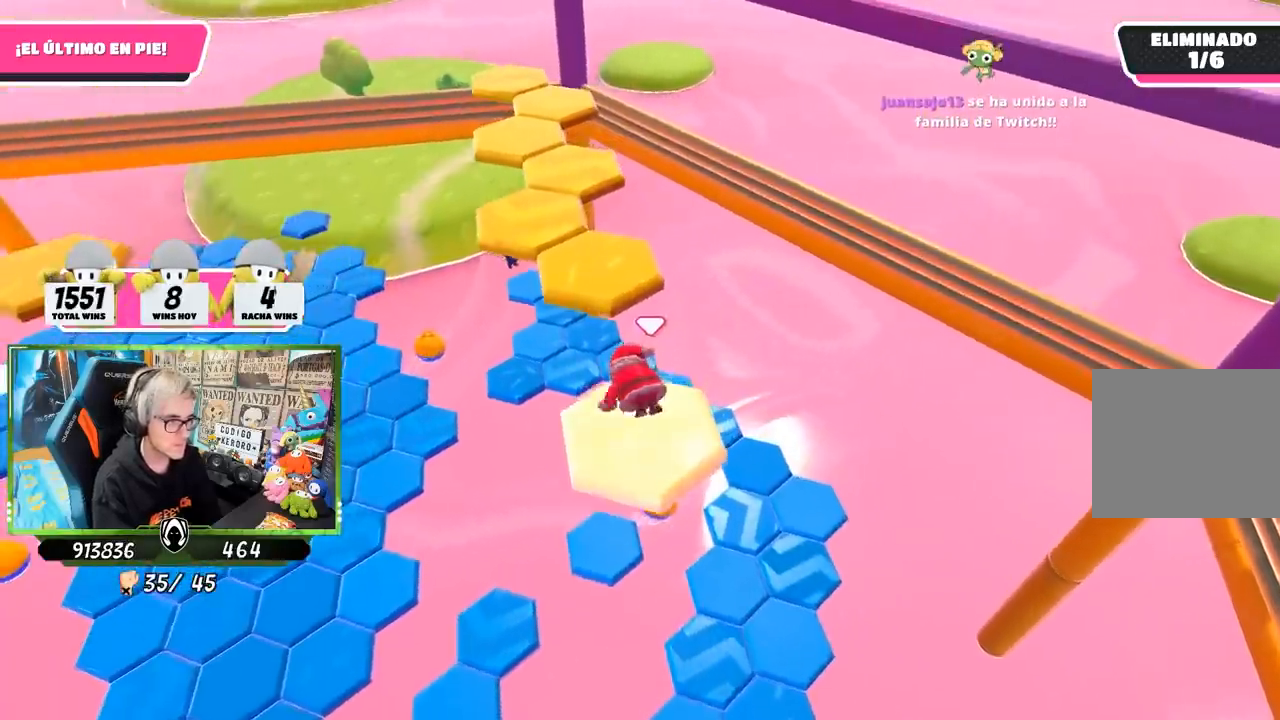
{"buttons": ["CROSS"], "left_stick": "up", "right_stick": "center", "events": [[33, "CROSS", "down"], [100, "CROSS", "up"], [167, "CROSS", "down"]]}
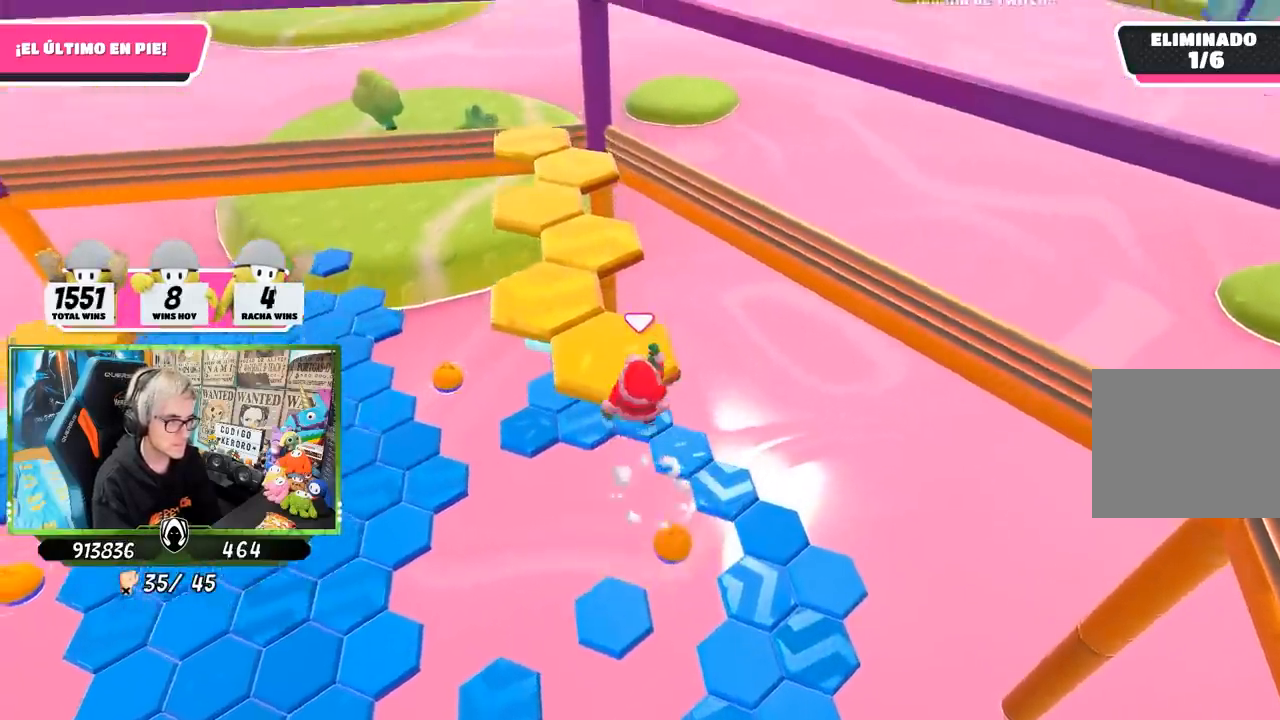
{"buttons": [], "left_stick": "down-left", "right_stick": "up-left", "events": [[67, "CROSS", "up"], [167, "right_stick", "left"], [333, "left_stick", "right"], [400, "right_stick", "up-left"], [433, "left_stick", "down-left"]]}
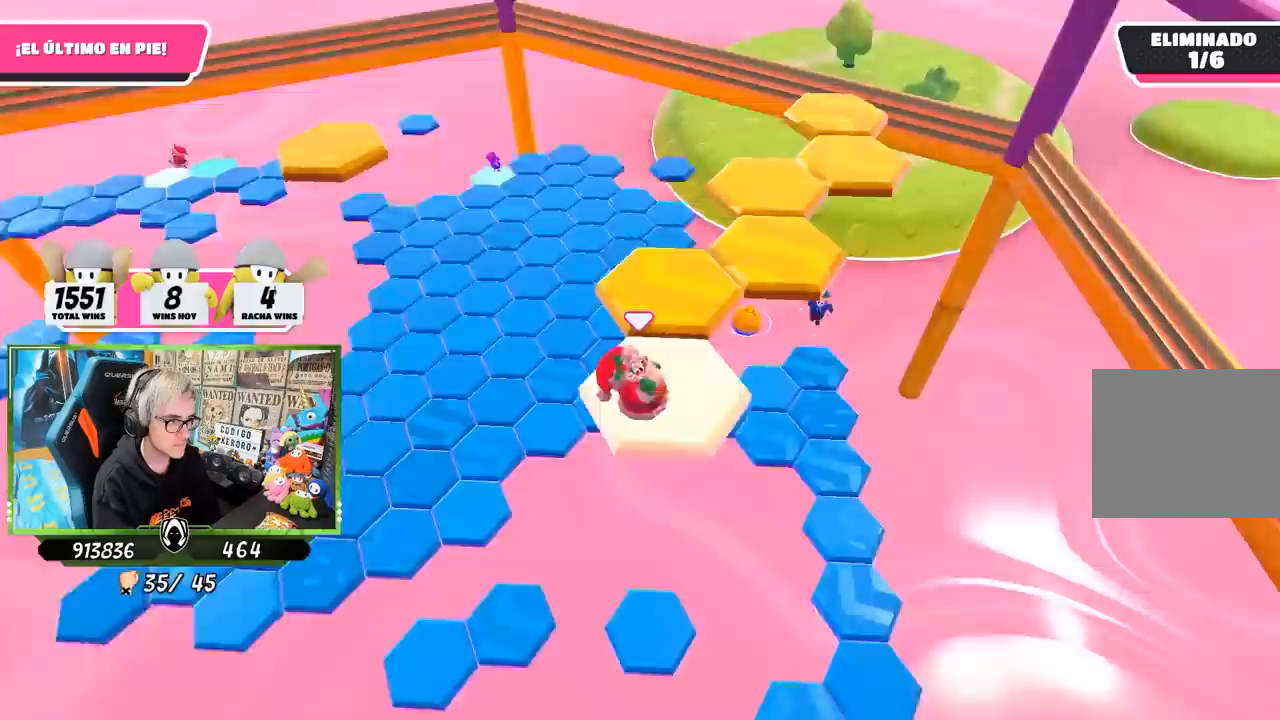
{"buttons": ["CROSS"], "left_stick": "up-right", "right_stick": "center", "events": [[33, "left_stick", "center"], [167, "right_stick", "center"], [267, "left_stick", "up-right"], [467, "CROSS", "down"]]}
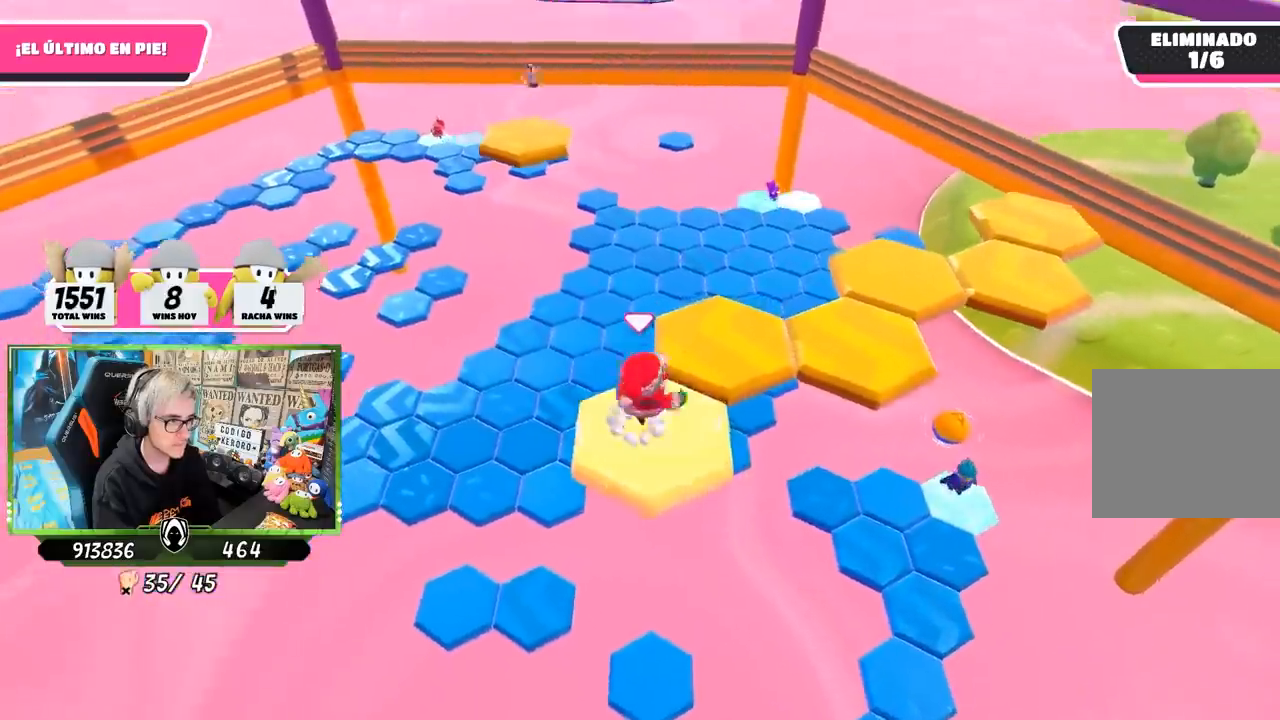
{"buttons": [], "left_stick": "center", "right_stick": "up-left", "events": [[133, "CROSS", "up"], [300, "right_stick", "up-left"], [500, "left_stick", "center"]]}
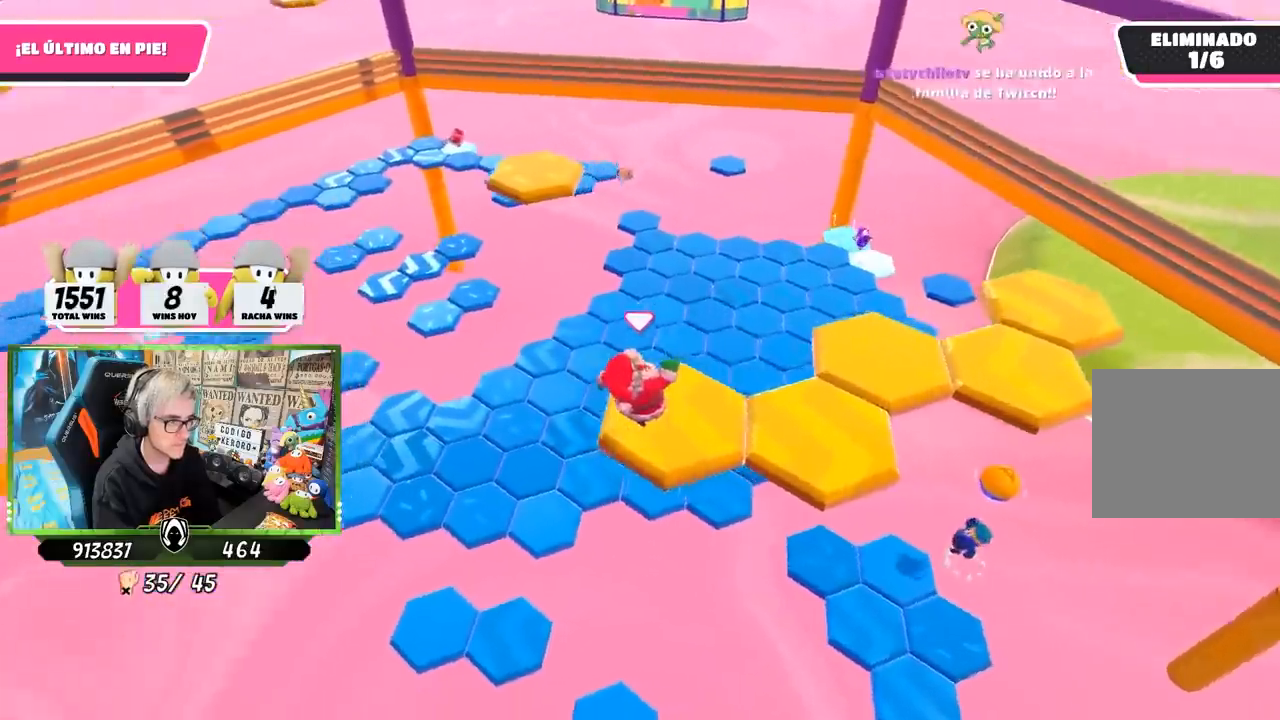
{"buttons": [], "left_stick": "right", "right_stick": "center", "events": [[33, "left_stick", "down-left"], [33, "right_stick", "center"], [100, "right_stick", "down-right"], [167, "left_stick", "center"], [300, "right_stick", "center"], [433, "left_stick", "right"]]}
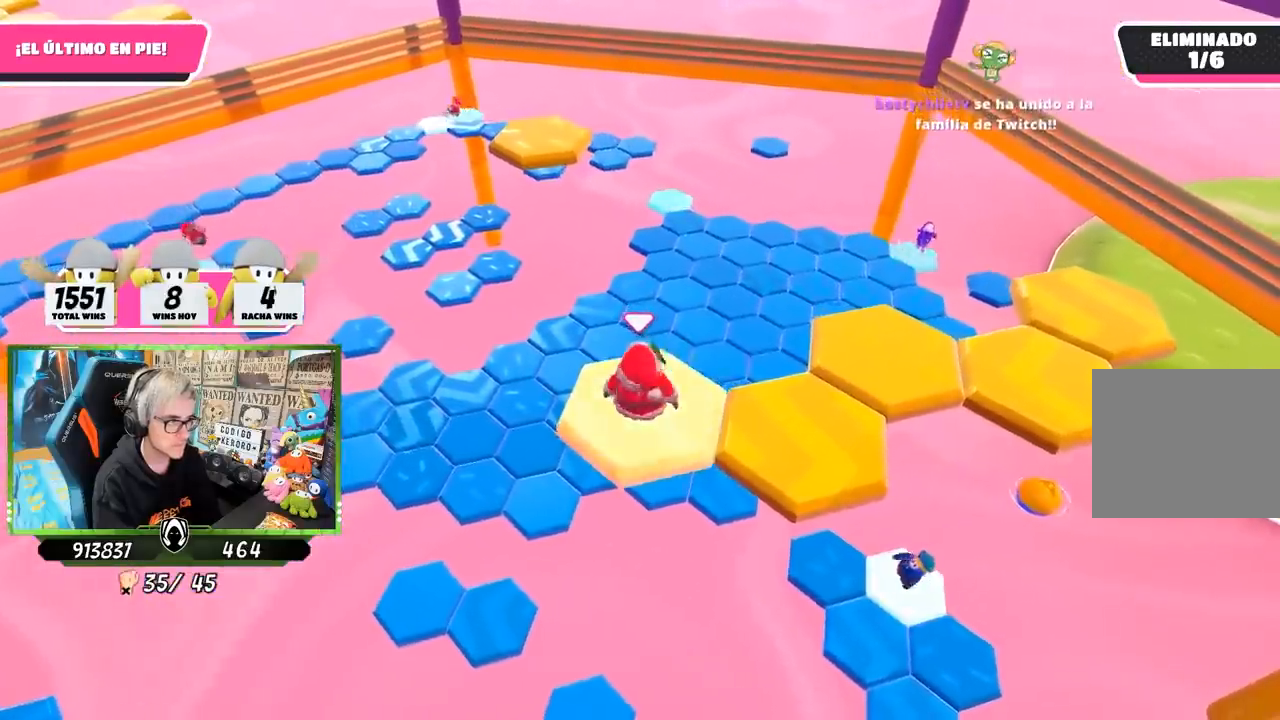
{"buttons": [], "left_stick": "right", "right_stick": "down-left", "events": [[133, "CROSS", "down"], [300, "CROSS", "up"], [500, "right_stick", "down-left"]]}
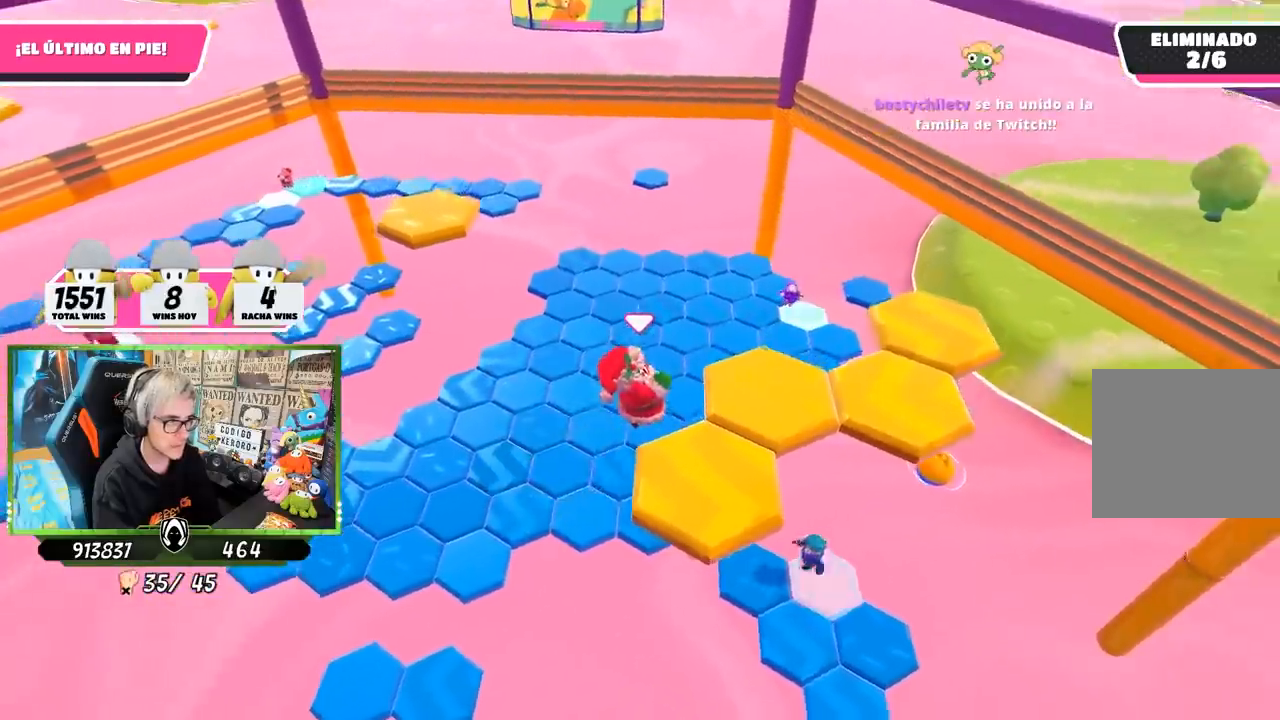
{"buttons": [], "left_stick": "center", "right_stick": "center", "events": [[133, "left_stick", "left"], [300, "left_stick", "center"], [450, "right_stick", "center"]]}
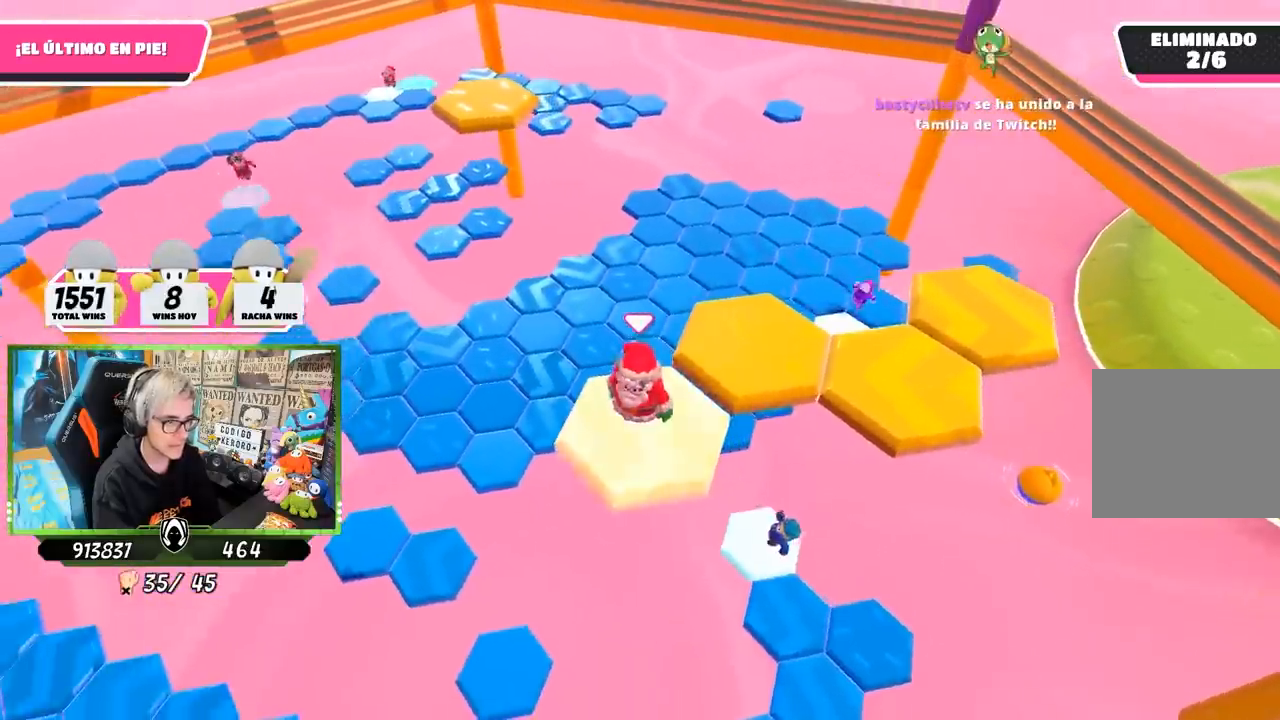
{"buttons": [], "left_stick": "up-right", "right_stick": "center", "events": [[167, "left_stick", "up-right"], [367, "CROSS", "down"], [500, "CROSS", "up"]]}
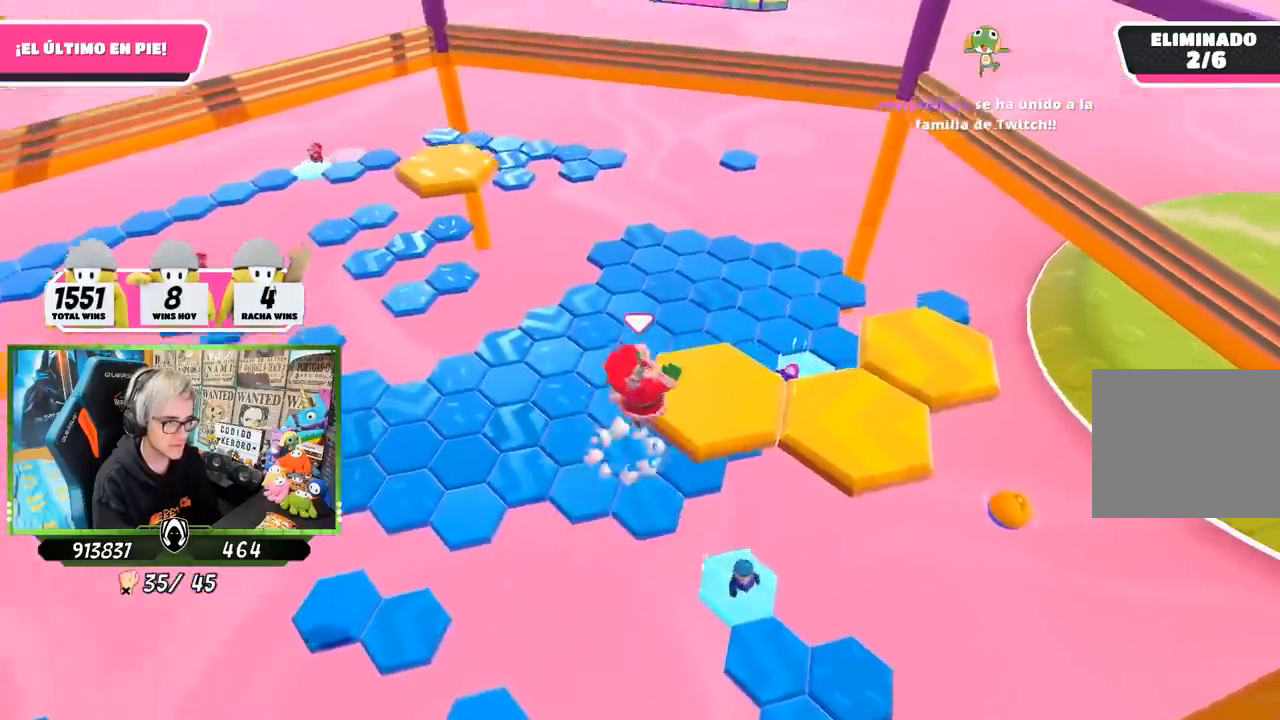
{"buttons": [], "left_stick": "center", "right_stick": "left", "events": [[167, "right_stick", "left"], [300, "left_stick", "down-left"], [500, "left_stick", "center"]]}
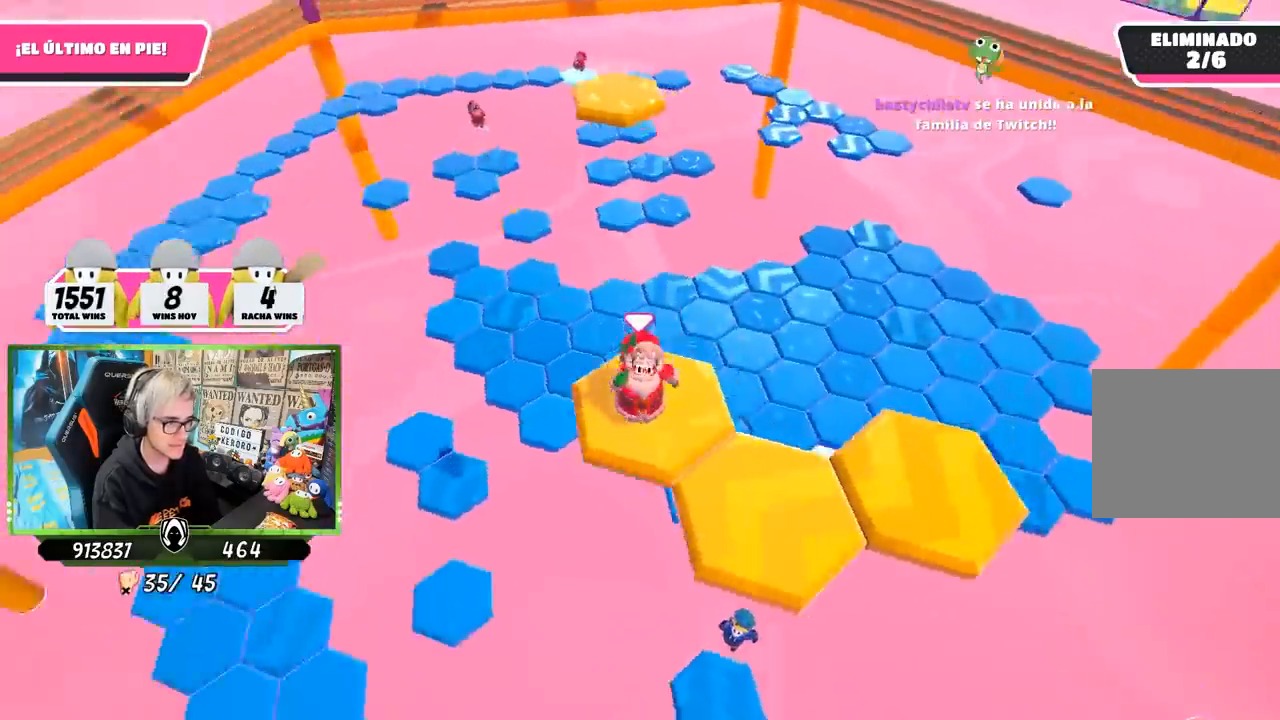
{"buttons": [], "left_stick": "down", "right_stick": "center", "events": [[133, "right_stick", "center"], [400, "left_stick", "down"]]}
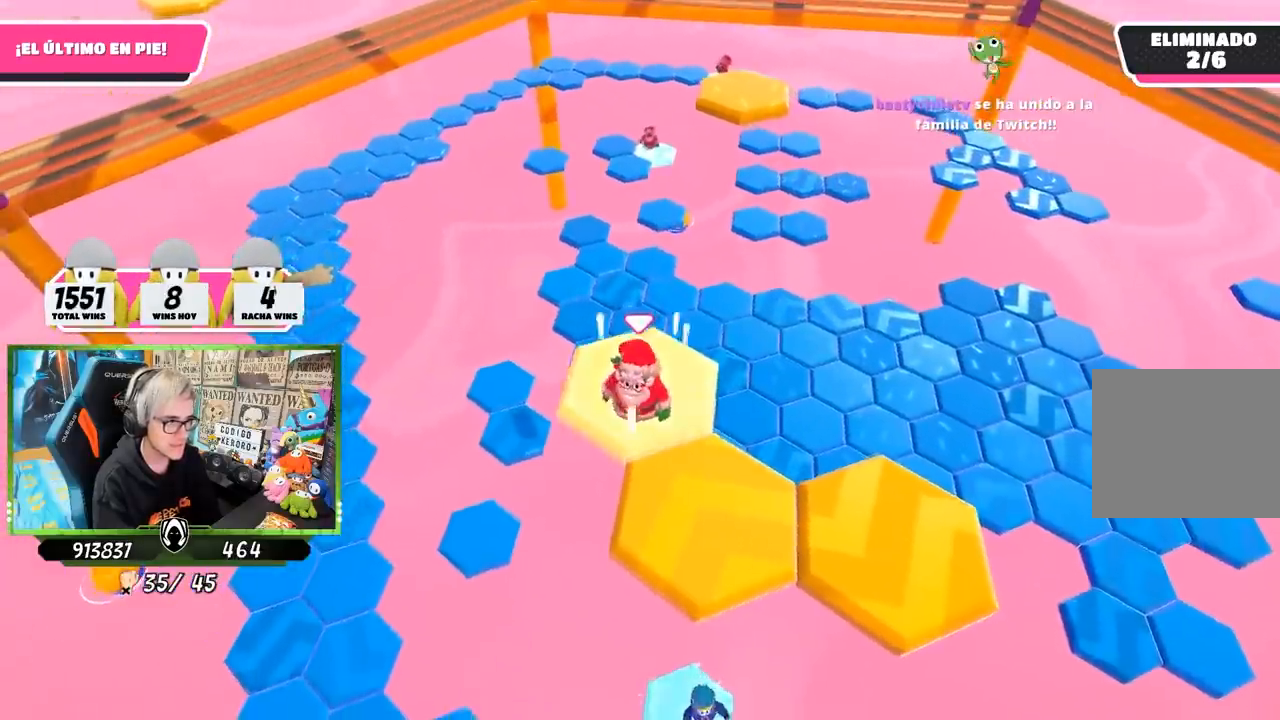
{"buttons": [], "left_stick": "up", "right_stick": "down", "events": [[33, "CROSS", "down"], [200, "CROSS", "up"], [200, "left_stick", "down-right"], [433, "right_stick", "down"], [500, "left_stick", "up"]]}
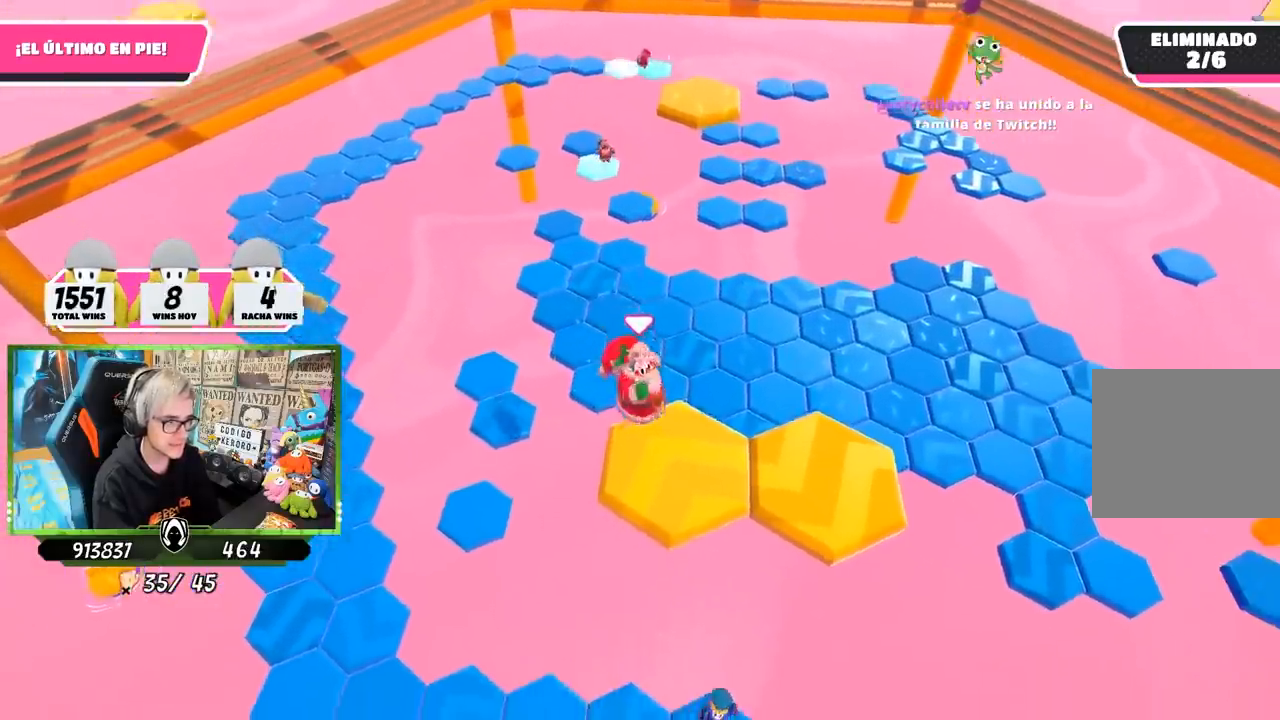
{"buttons": [], "left_stick": "center", "right_stick": "center", "events": [[150, "left_stick", "center"], [233, "right_stick", "left"], [300, "right_stick", "center"]]}
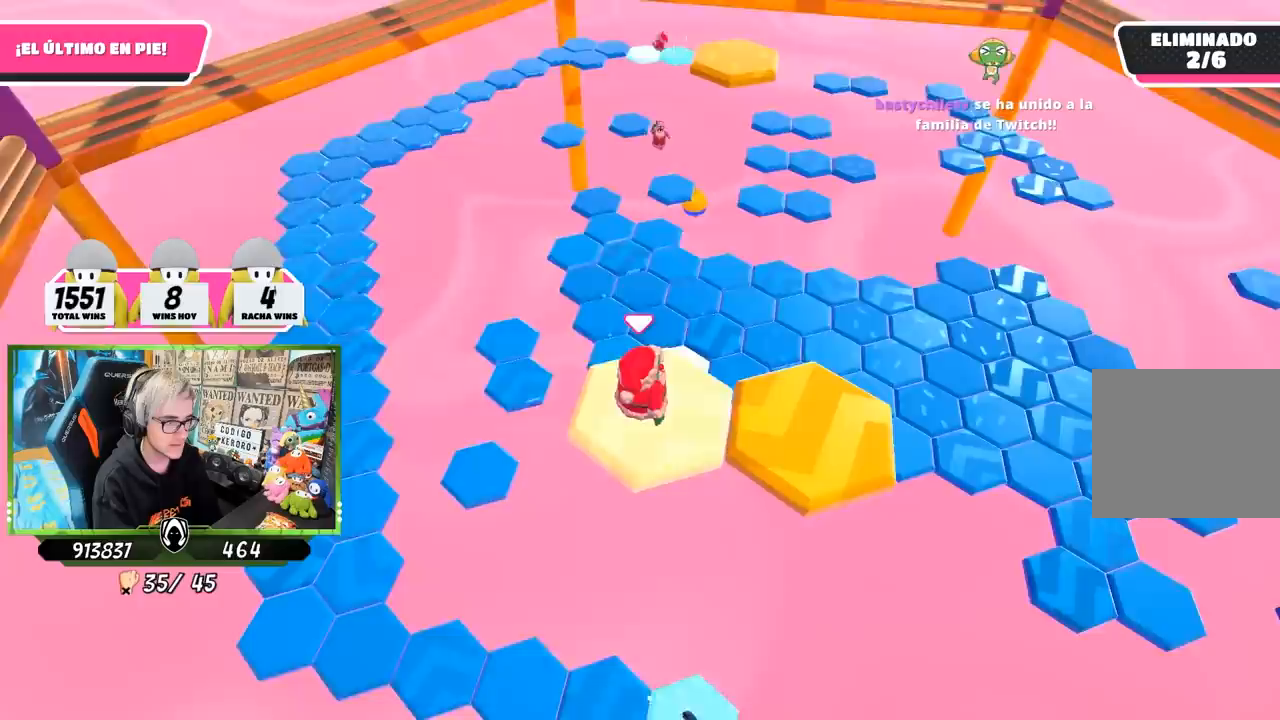
{"buttons": [], "left_stick": "right", "right_stick": "center", "events": [[133, "left_stick", "right"], [300, "CROSS", "down"], [500, "CROSS", "up"]]}
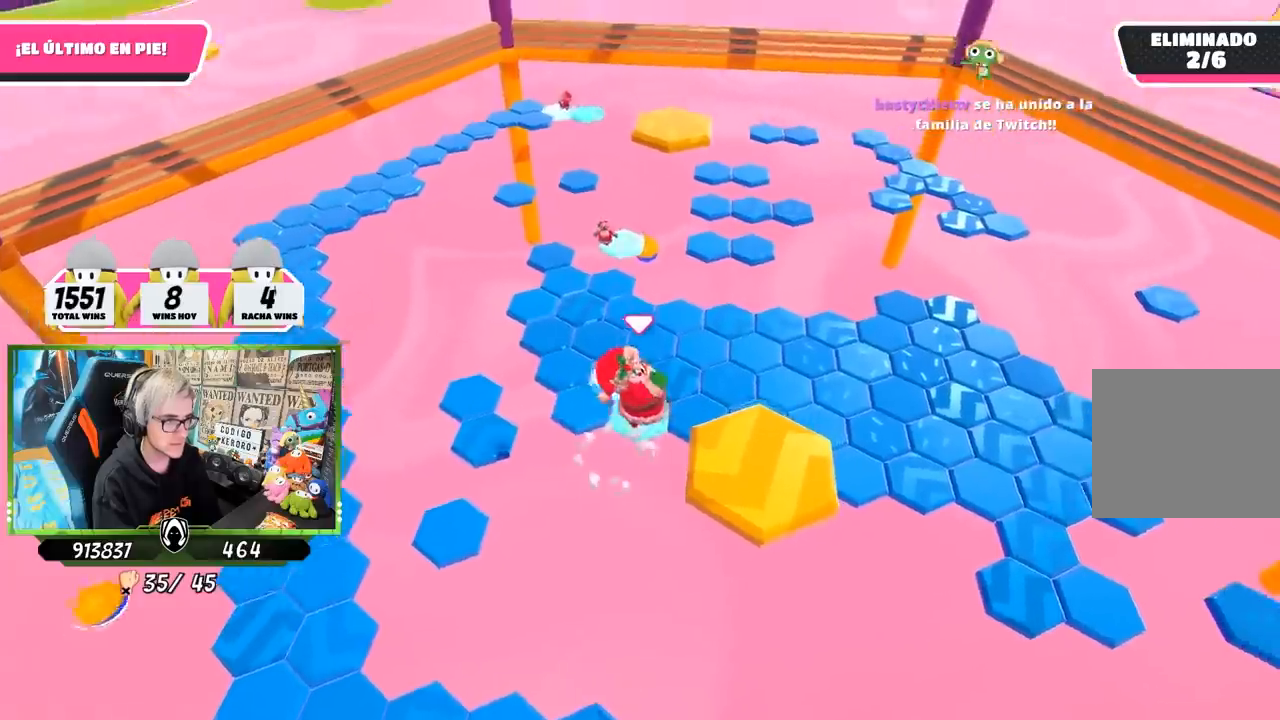
{"buttons": [], "left_stick": "center", "right_stick": "down-left", "events": [[267, "left_stick", "down-left"], [433, "left_stick", "center"], [467, "right_stick", "down-left"]]}
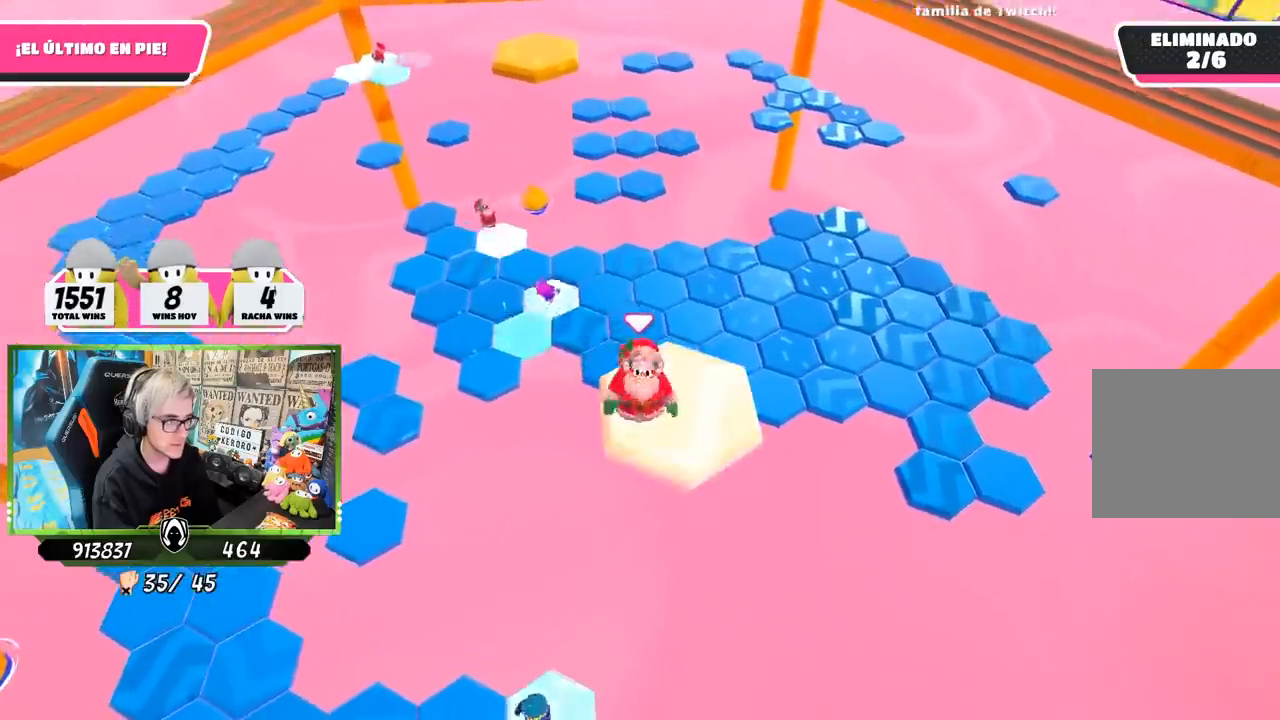
{"buttons": ["CROSS"], "left_stick": "up", "right_stick": "center", "events": [[17, "left_stick", "up-right"], [200, "right_stick", "center"], [433, "CROSS", "down"], [500, "left_stick", "up"]]}
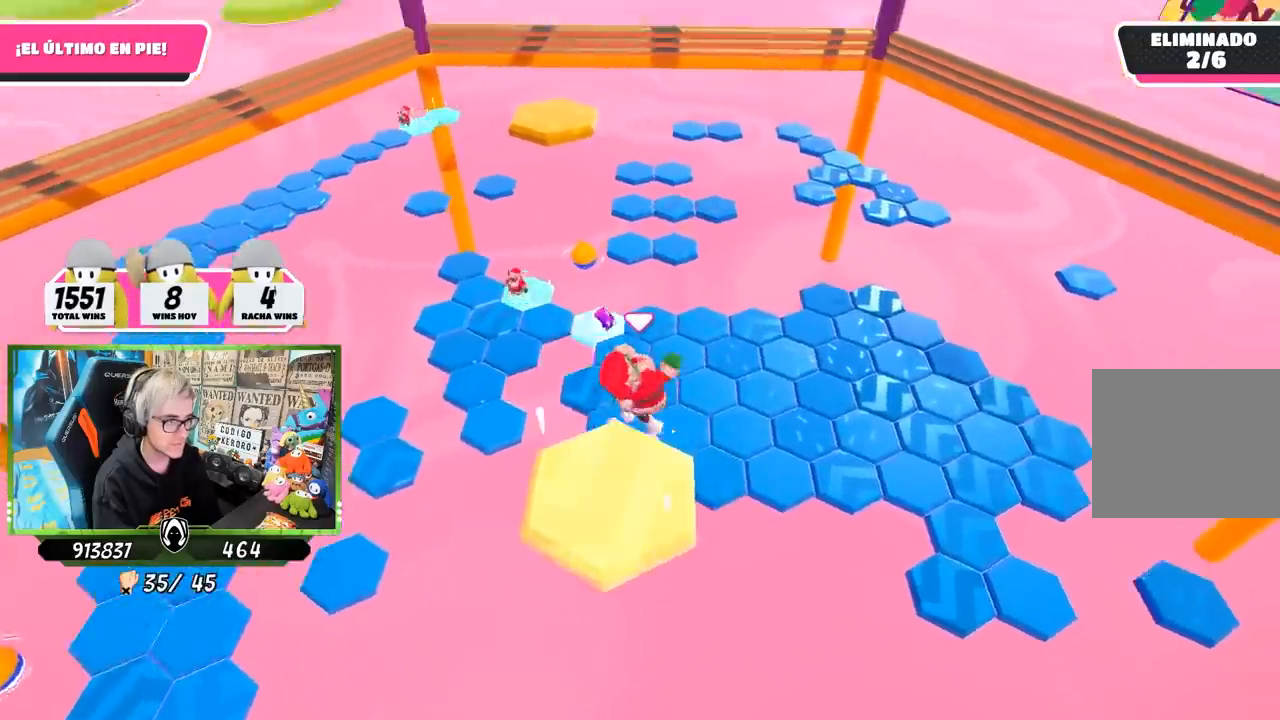
{"buttons": [], "left_stick": "up", "right_stick": "center", "events": [[200, "CROSS", "up"]]}
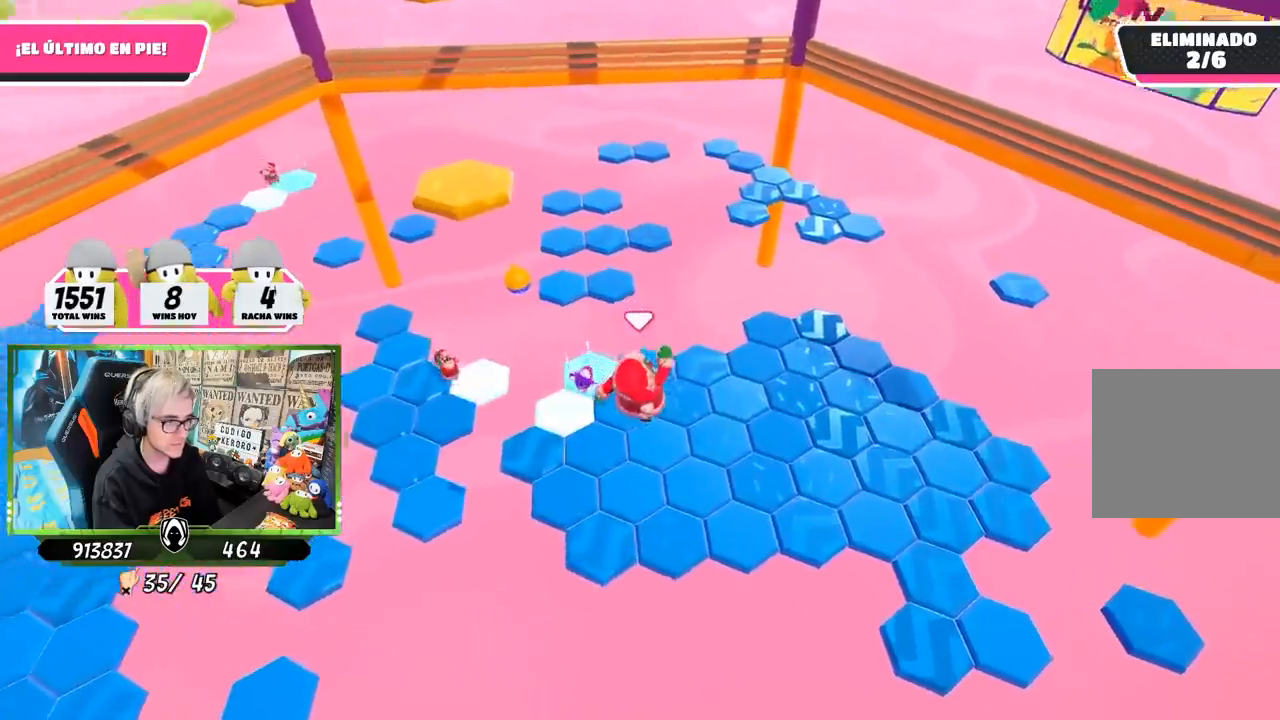
{"buttons": [], "left_stick": "up", "right_stick": "up", "events": [[300, "right_stick", "up"]]}
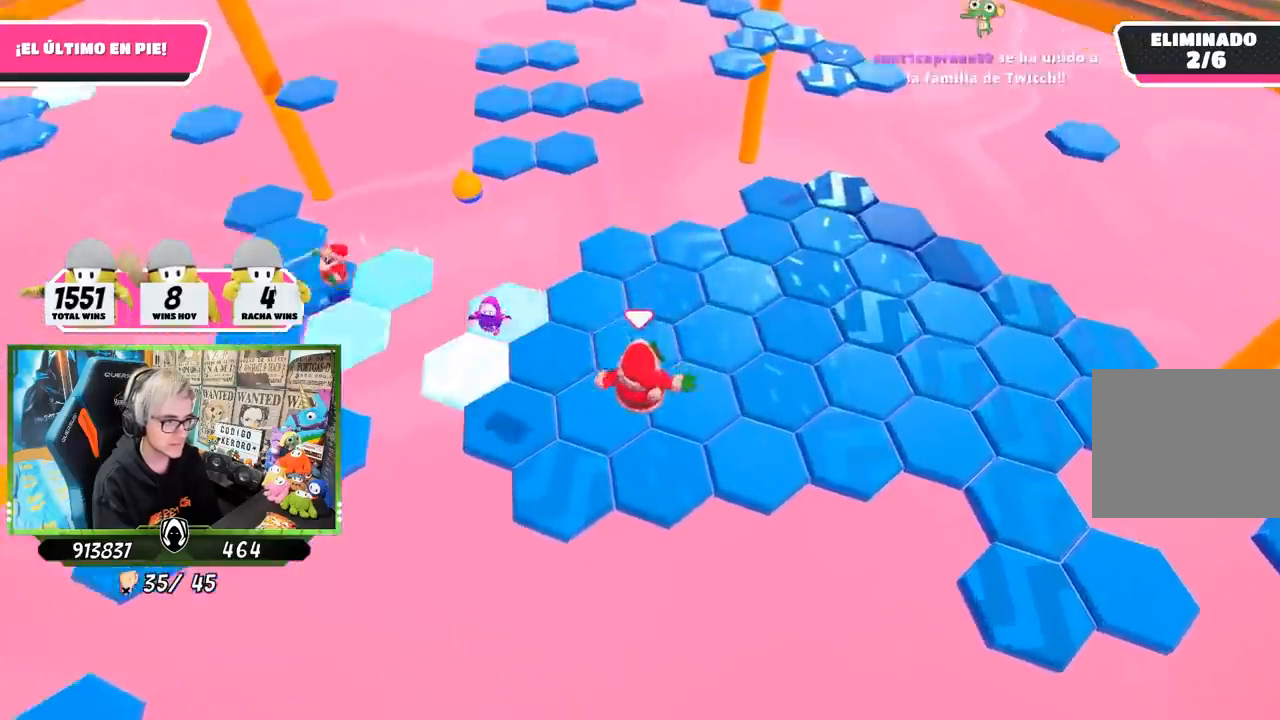
{"buttons": [], "left_stick": "up", "right_stick": "up", "events": []}
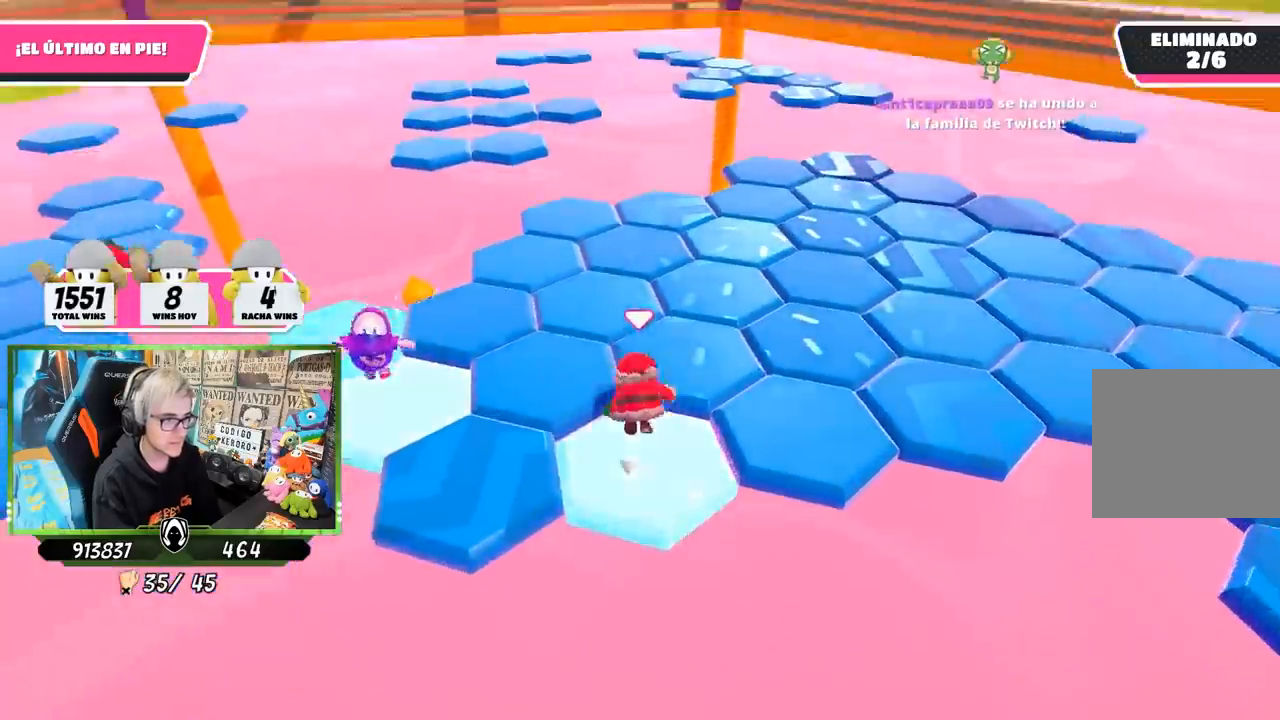
{"buttons": [], "left_stick": "up", "right_stick": "down", "events": [[67, "left_stick", "up-left"], [100, "right_stick", "down"], [233, "left_stick", "up"]]}
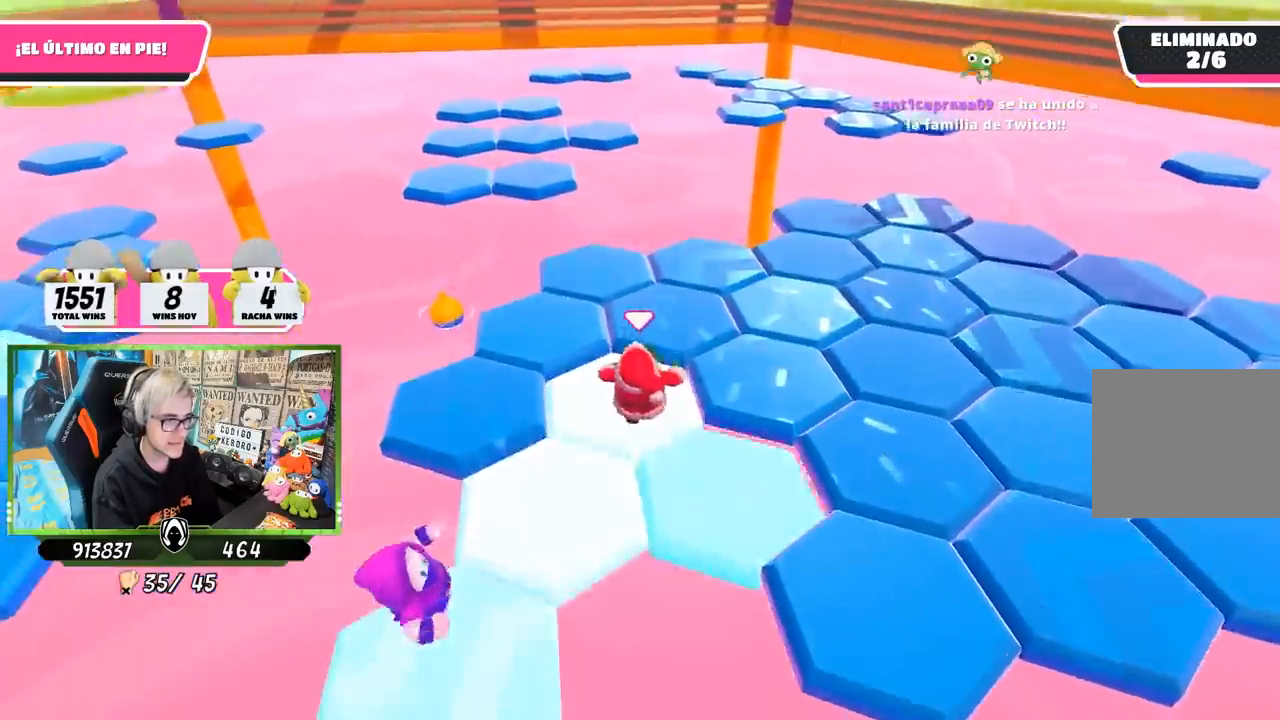
{"buttons": [], "left_stick": "up-right", "right_stick": "center", "events": [[133, "right_stick", "right"], [233, "right_stick", "center"], [400, "left_stick", "up-right"], [433, "right_stick", "down-right"], [500, "right_stick", "center"]]}
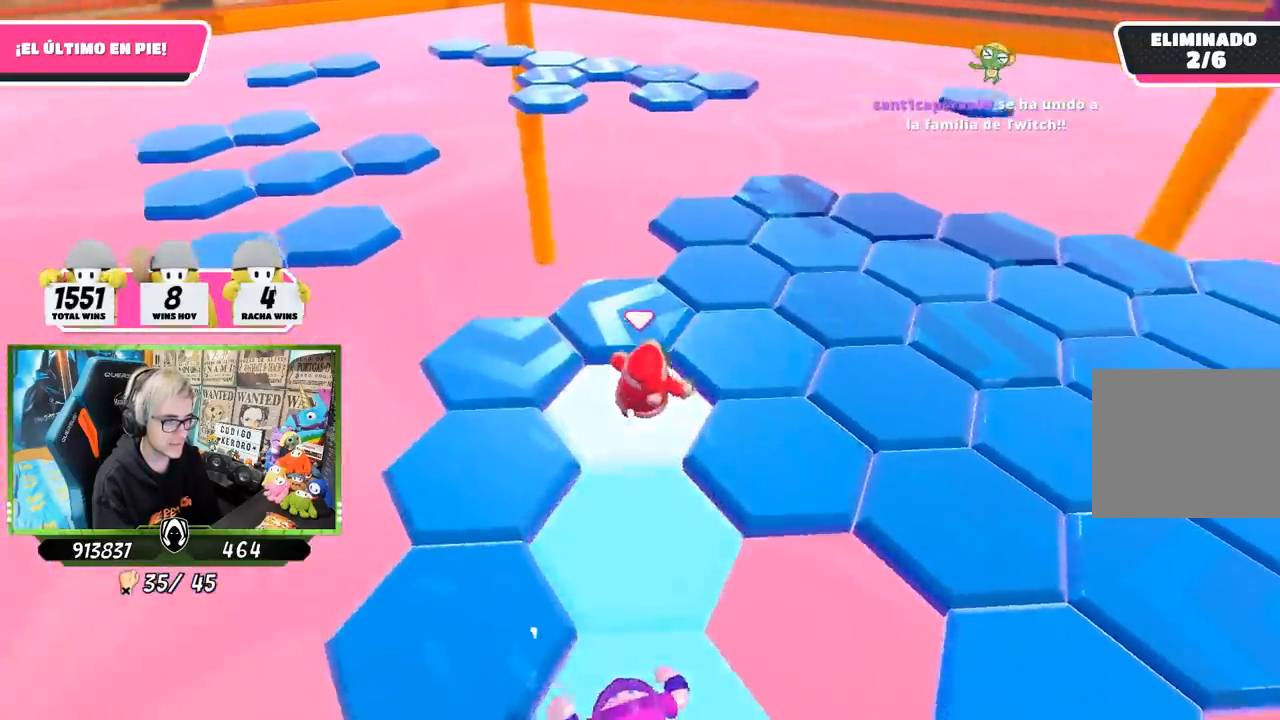
{"buttons": [], "left_stick": "up", "right_stick": "down", "events": [[67, "CROSS", "down"], [167, "CROSS", "up"], [200, "left_stick", "left"], [300, "right_stick", "left"], [400, "right_stick", "down"], [500, "left_stick", "up"]]}
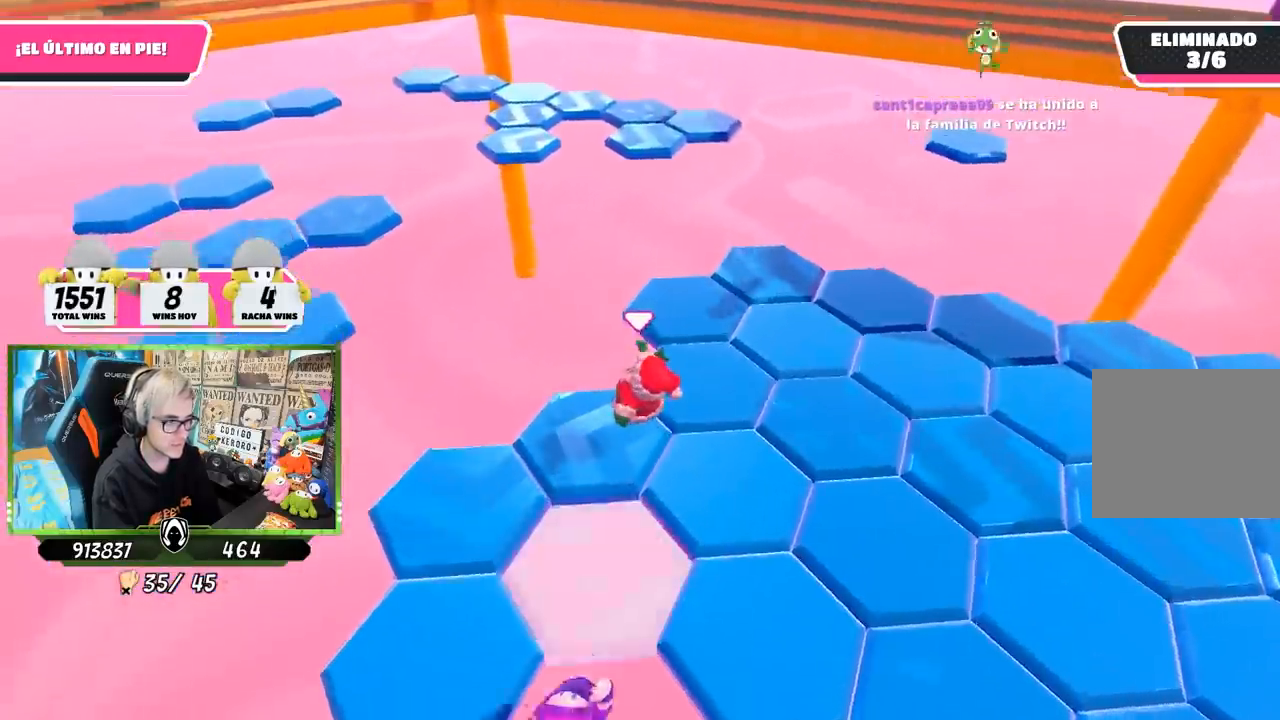
{"buttons": [], "left_stick": "up-right", "right_stick": "center", "events": [[17, "left_stick", "up-right"], [200, "left_stick", "left"], [267, "right_stick", "center"], [300, "left_stick", "up-right"]]}
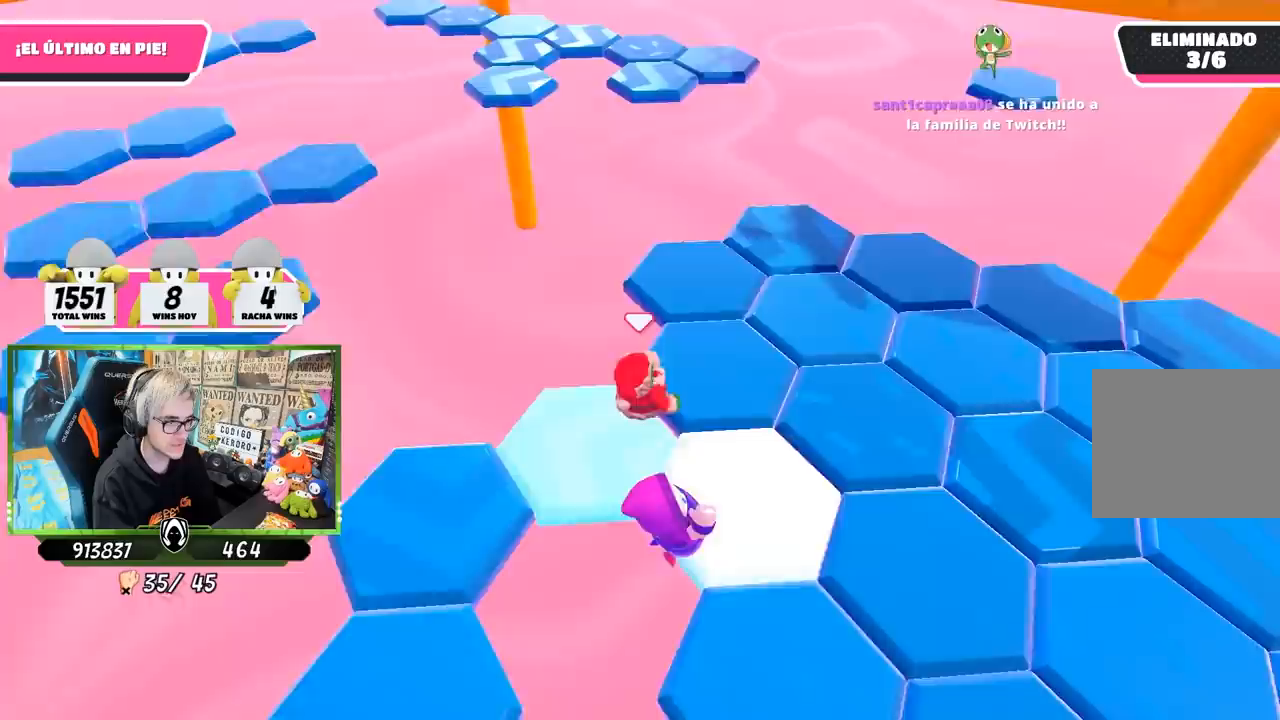
{"buttons": [], "left_stick": "left", "right_stick": "center", "events": [[267, "left_stick", "right"], [367, "CROSS", "down"], [500, "CROSS", "up"], [500, "left_stick", "left"]]}
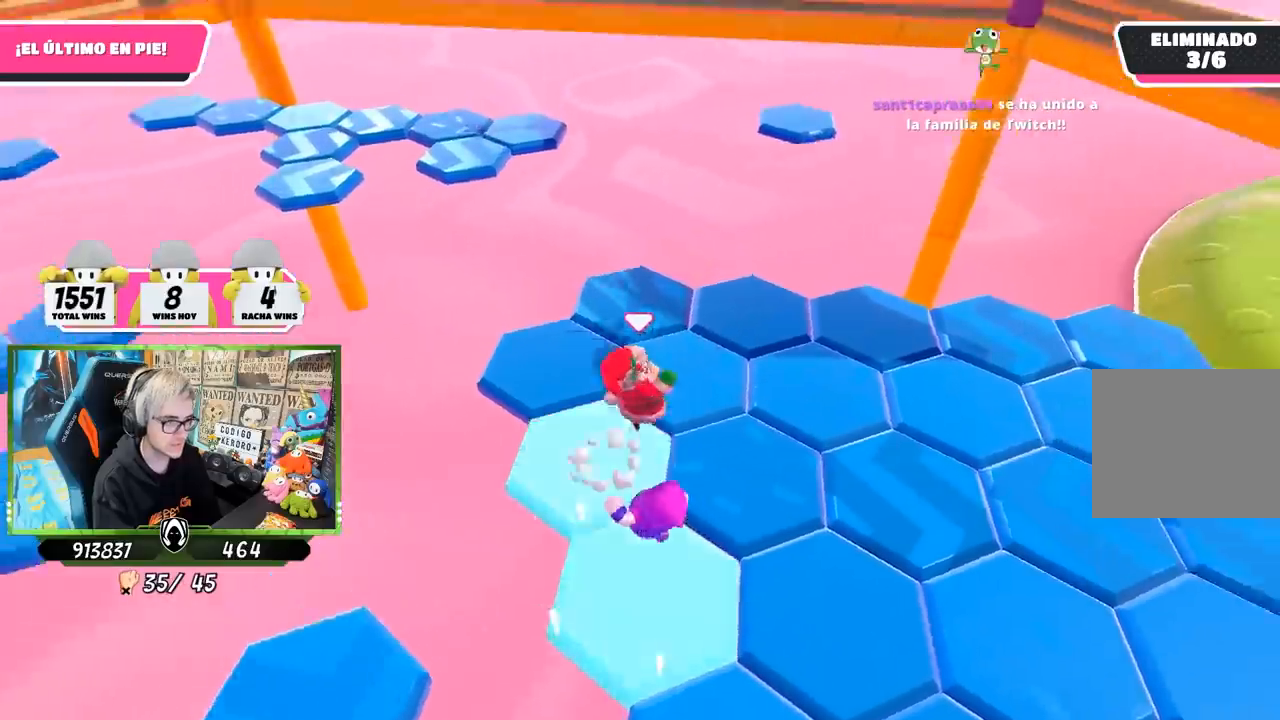
{"buttons": [], "left_stick": "right", "right_stick": "center", "events": [[67, "left_stick", "up-left"], [167, "left_stick", "up"], [333, "left_stick", "right"]]}
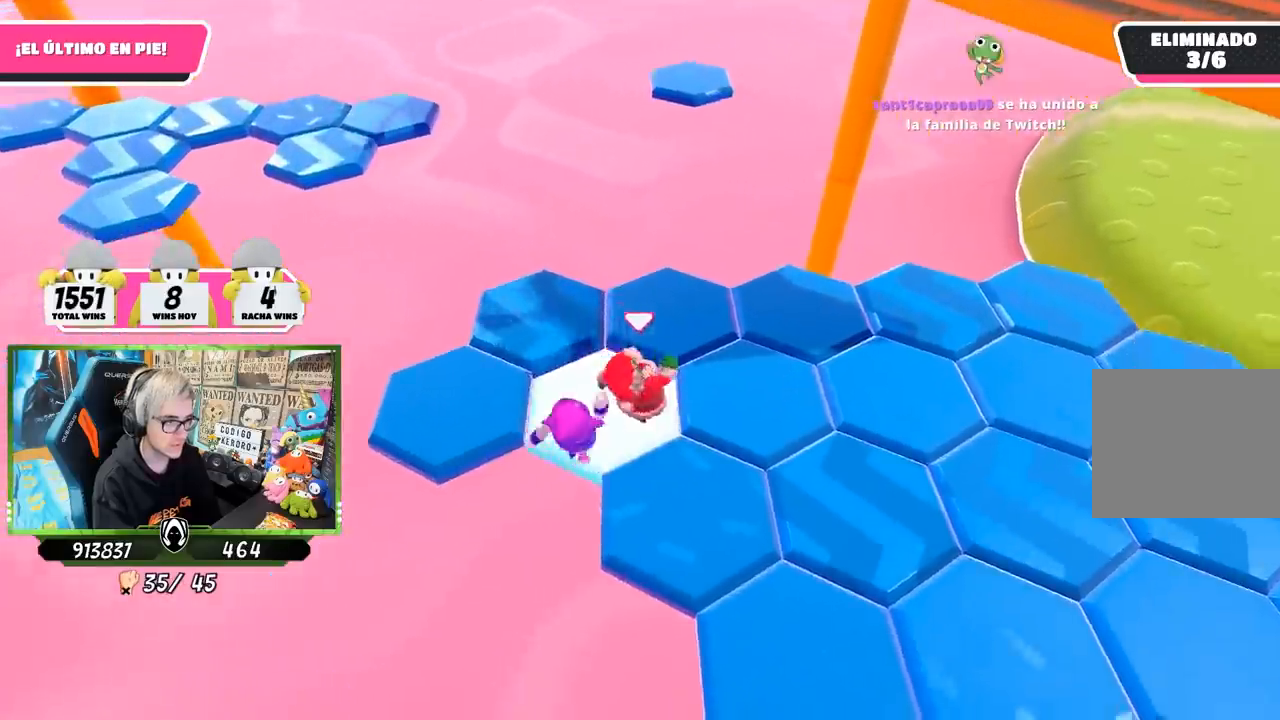
{"buttons": [], "left_stick": "down-right", "right_stick": "left", "events": [[17, "left_stick", "up-right"], [400, "left_stick", "right"], [400, "right_stick", "left"], [500, "left_stick", "down-right"]]}
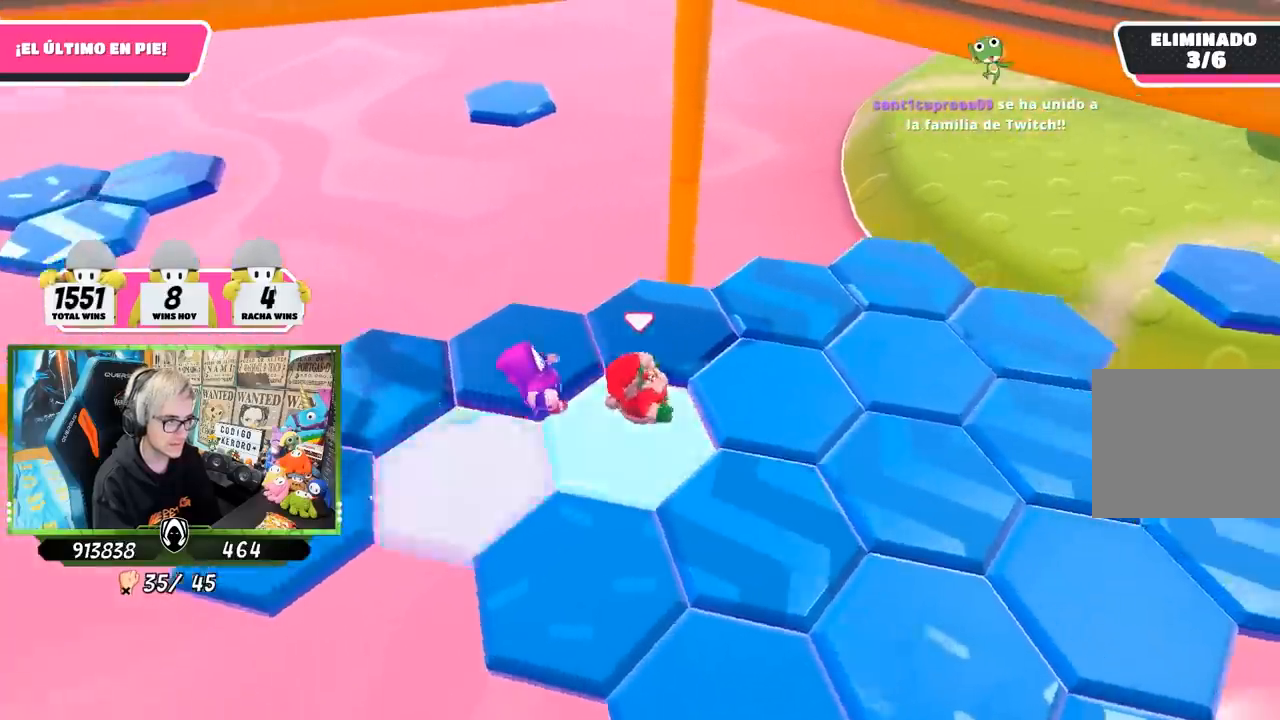
{"buttons": [], "left_stick": "down-left", "right_stick": "left", "events": [[400, "left_stick", "down-left"]]}
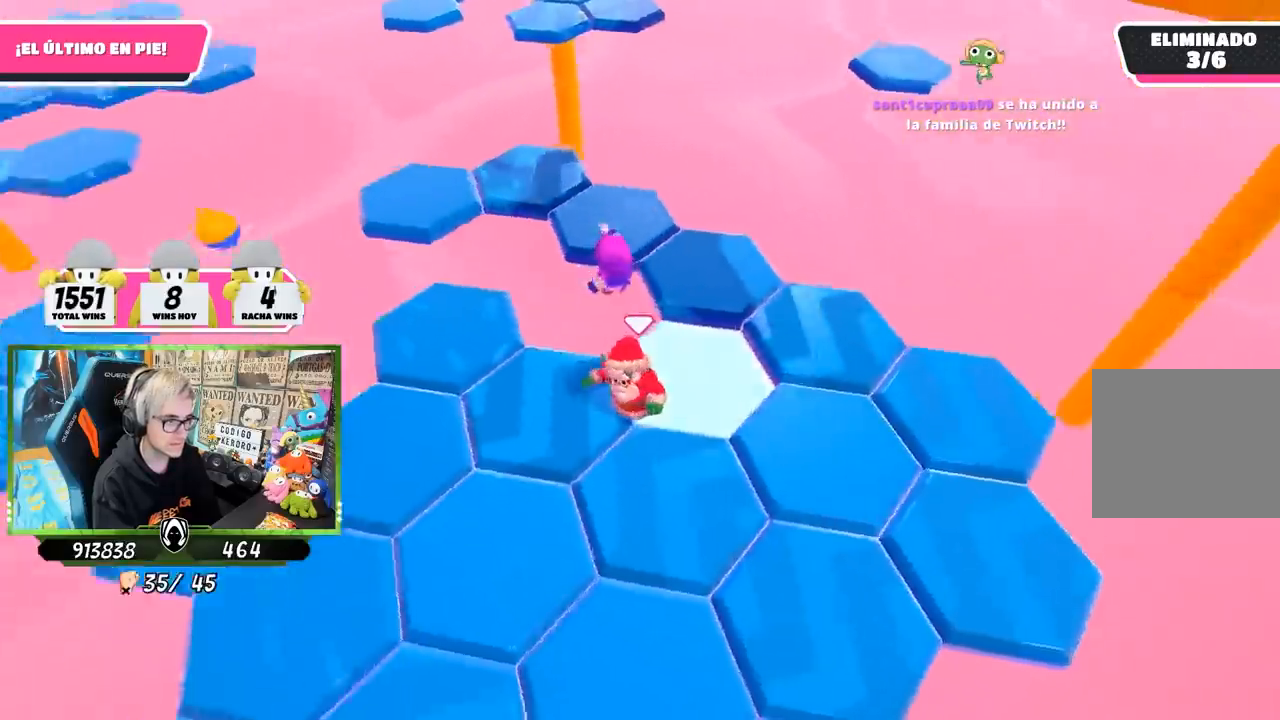
{"buttons": ["CROSS"], "left_stick": "up", "right_stick": "center", "events": [[50, "left_stick", "left"], [200, "right_stick", "center"], [467, "CROSS", "down"], [500, "left_stick", "up"]]}
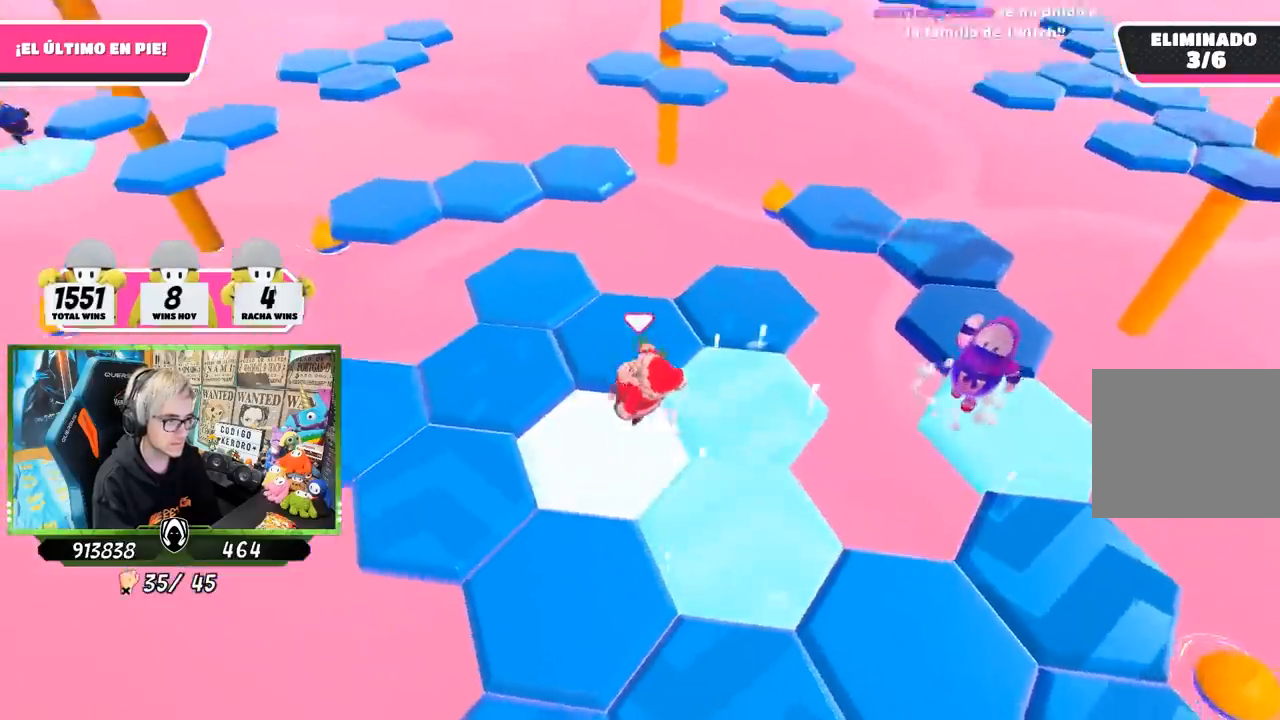
{"buttons": [], "left_stick": "up-right", "right_stick": "up-right", "events": [[33, "left_stick", "up-right"], [133, "CROSS", "up"], [333, "right_stick", "right"], [400, "right_stick", "up-right"]]}